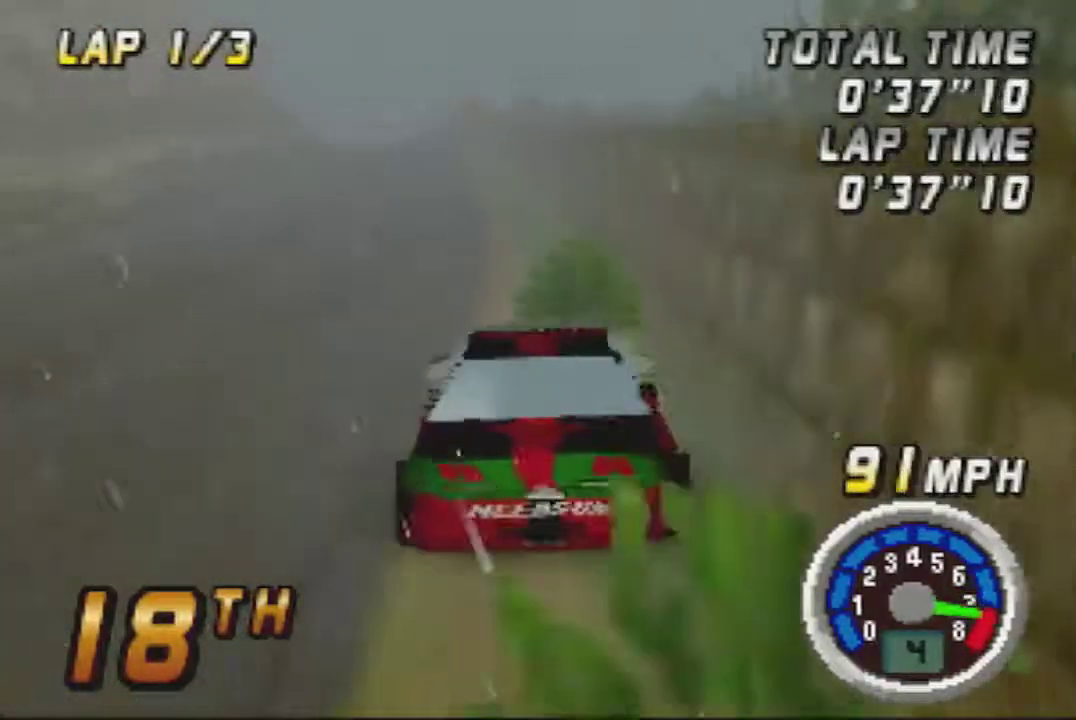
Gameplay with a controller (Nintendo layout); each line is a JSON object with the inputs held at the frame after it. "events" lists button and stick changes between this image and that frame as [ms after this image, input, new state], when the widget could be followed in between. Not read: L3 R3.
{"buttons": [], "left_stick": "center", "events": [[467, "A", "up"]]}
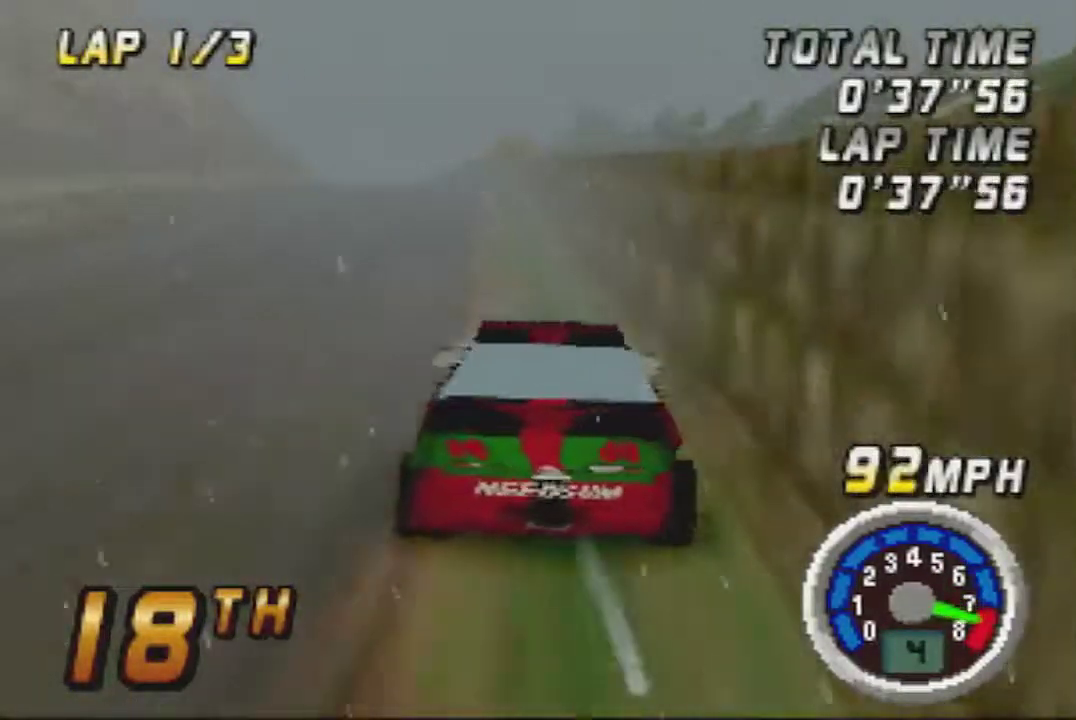
{"buttons": ["A"], "left_stick": "center", "events": [[117, "A", "down"], [317, "A", "up"], [467, "A", "down"]]}
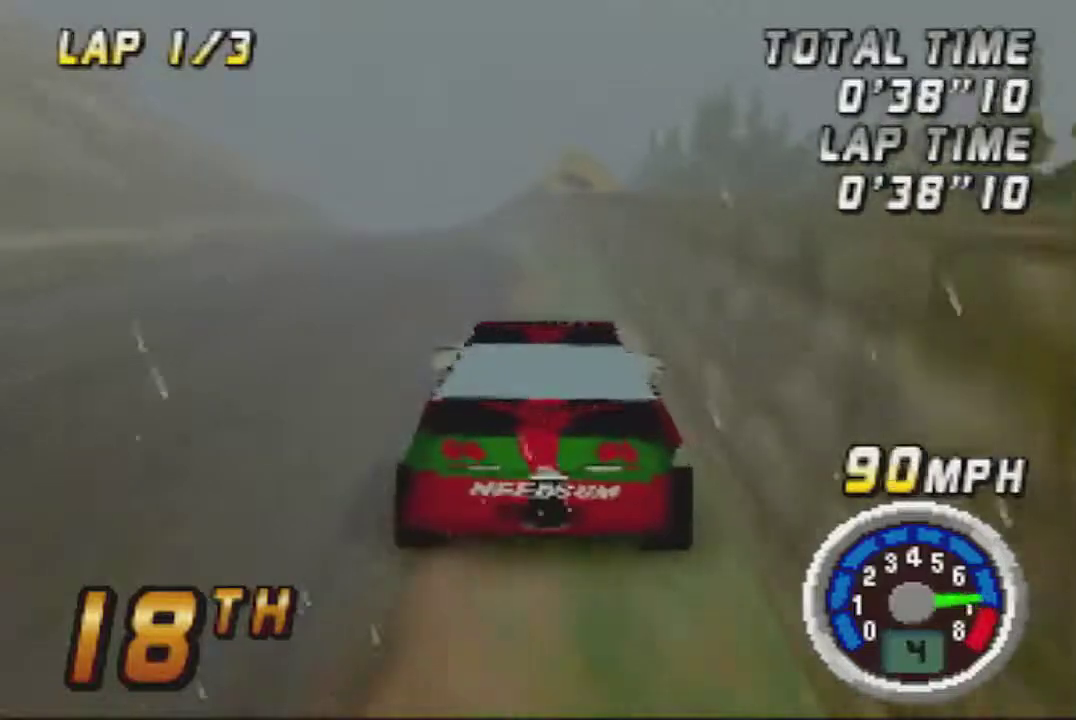
{"buttons": ["A"], "left_stick": "center", "events": [[150, "A", "up"], [250, "A", "down"]]}
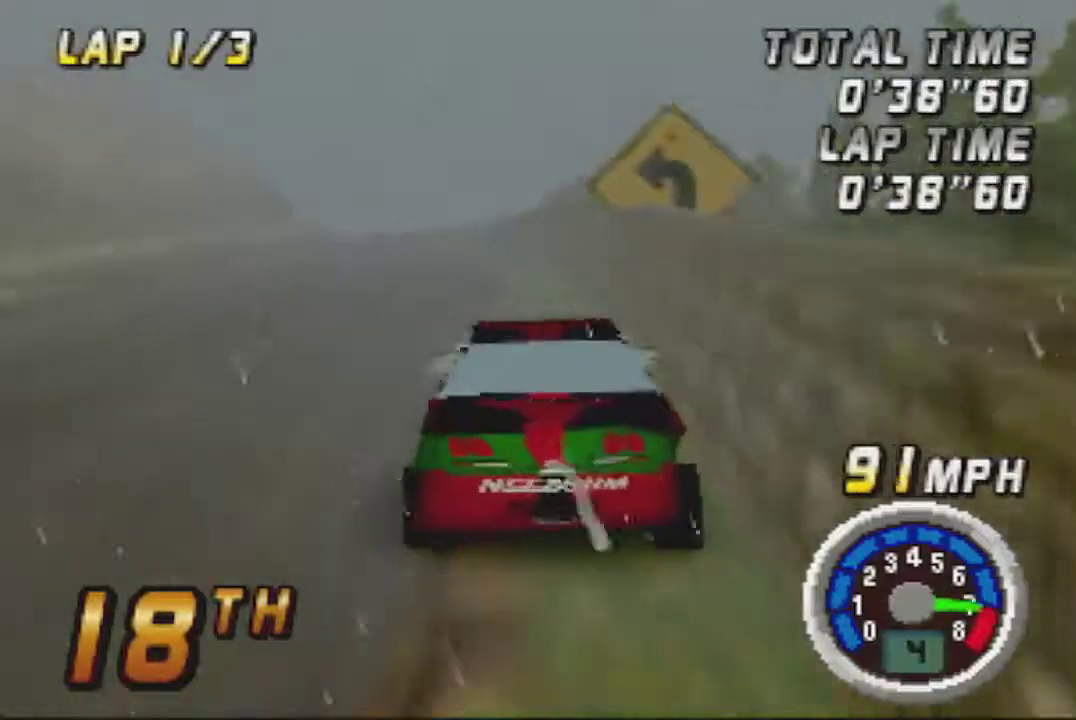
{"buttons": [], "left_stick": "center", "events": [[500, "A", "up"]]}
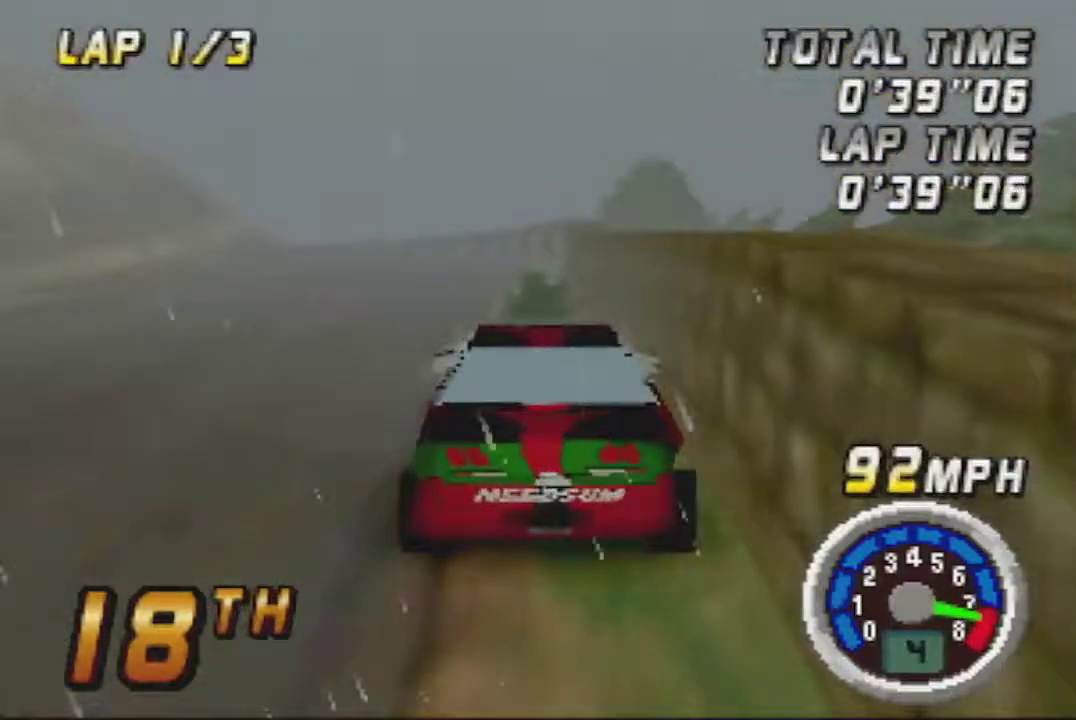
{"buttons": ["A"], "left_stick": "center", "events": [[83, "A", "down"]]}
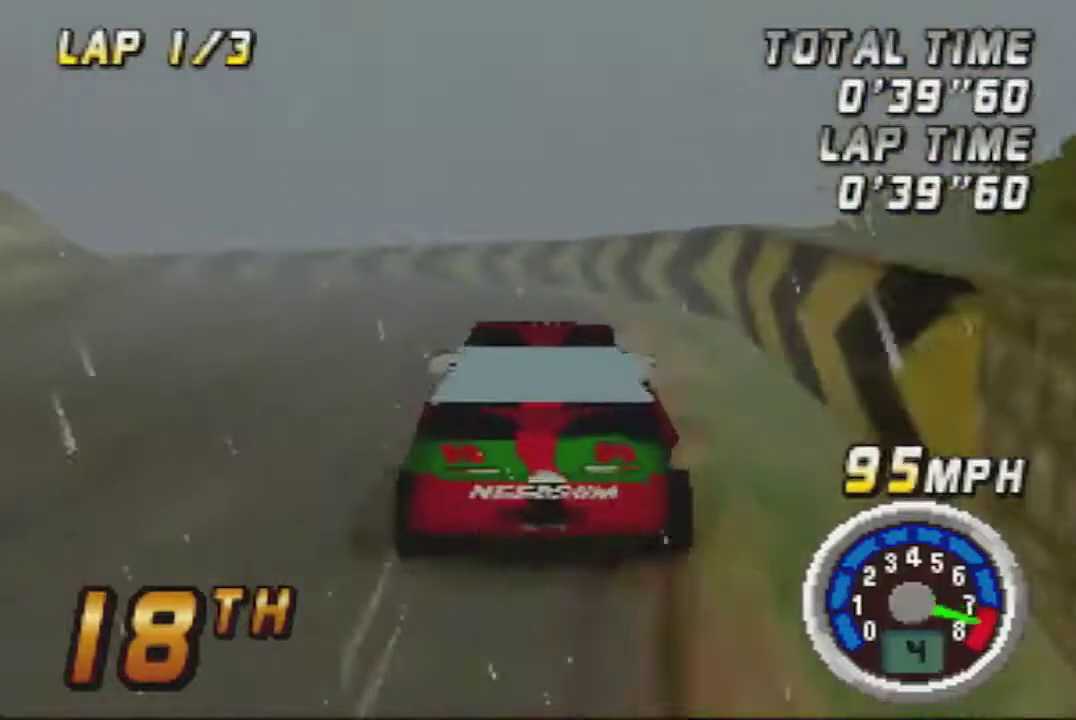
{"buttons": ["A"], "left_stick": "center", "events": []}
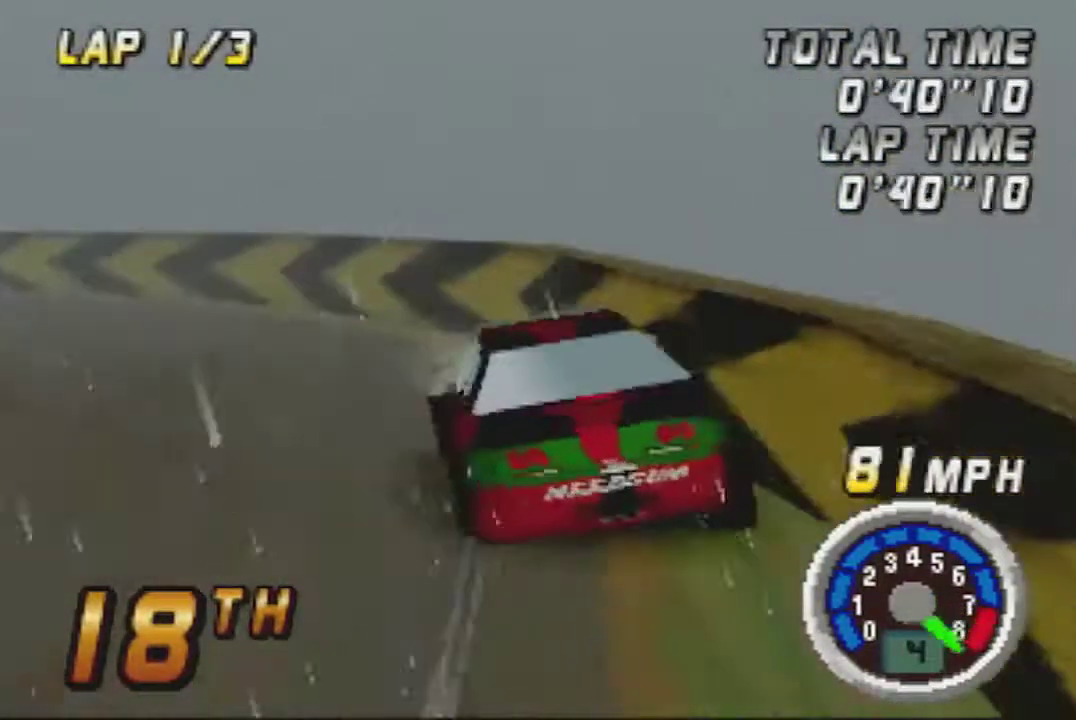
{"buttons": ["A"], "left_stick": "center", "events": []}
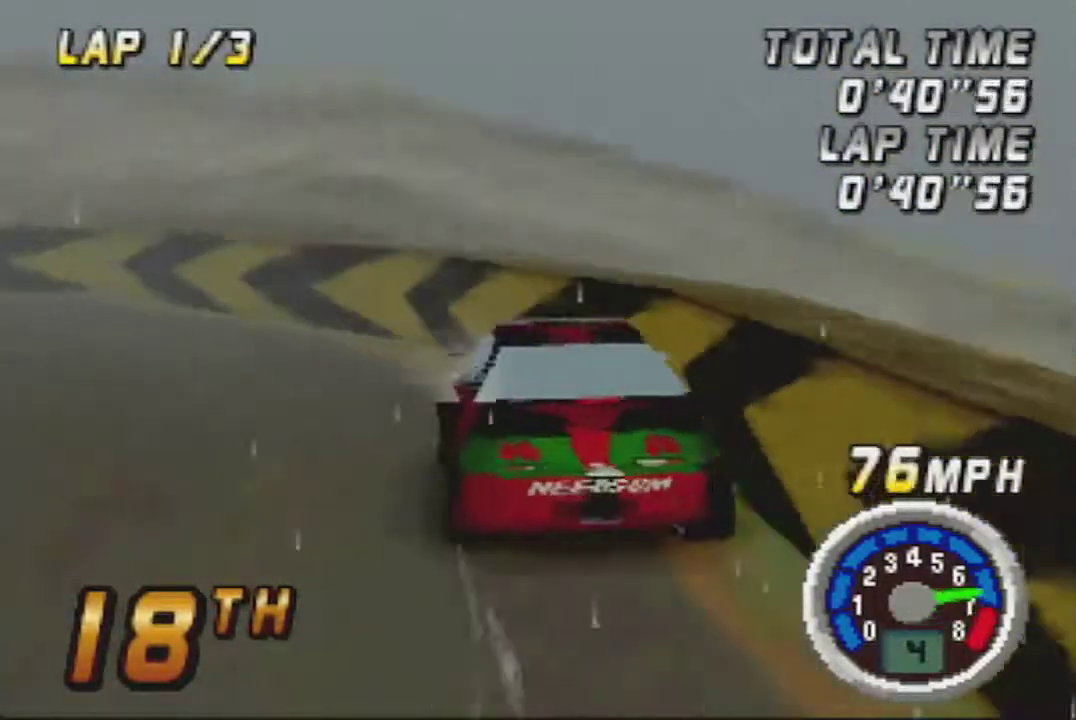
{"buttons": ["A"], "left_stick": "center", "events": []}
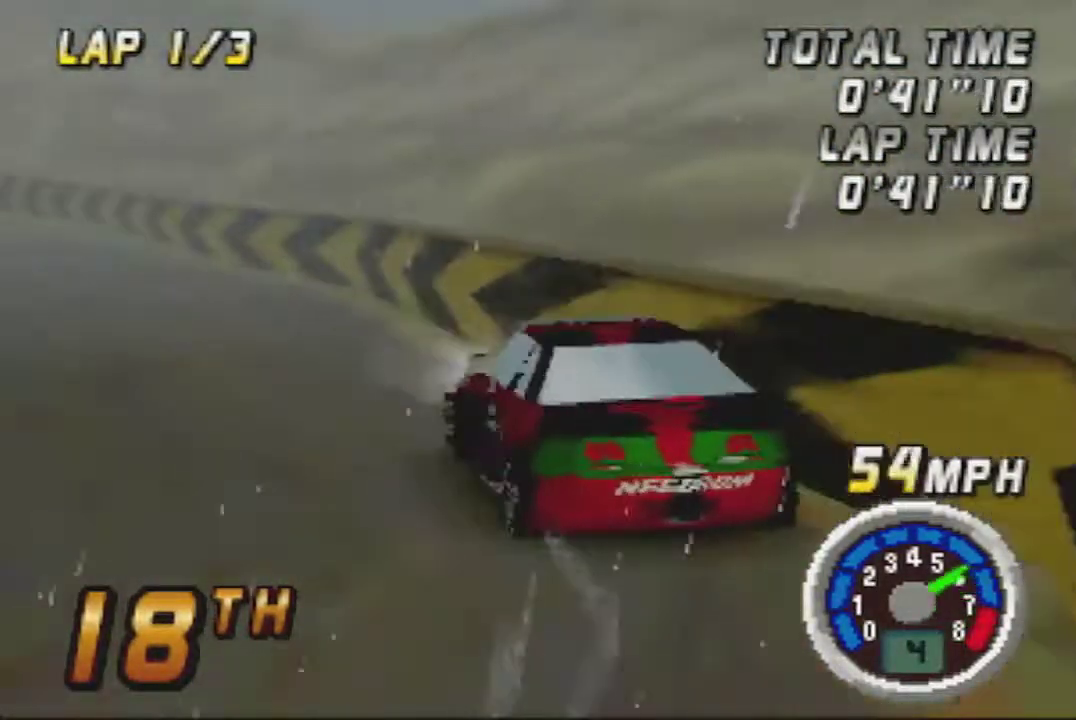
{"buttons": ["A"], "left_stick": "center", "events": []}
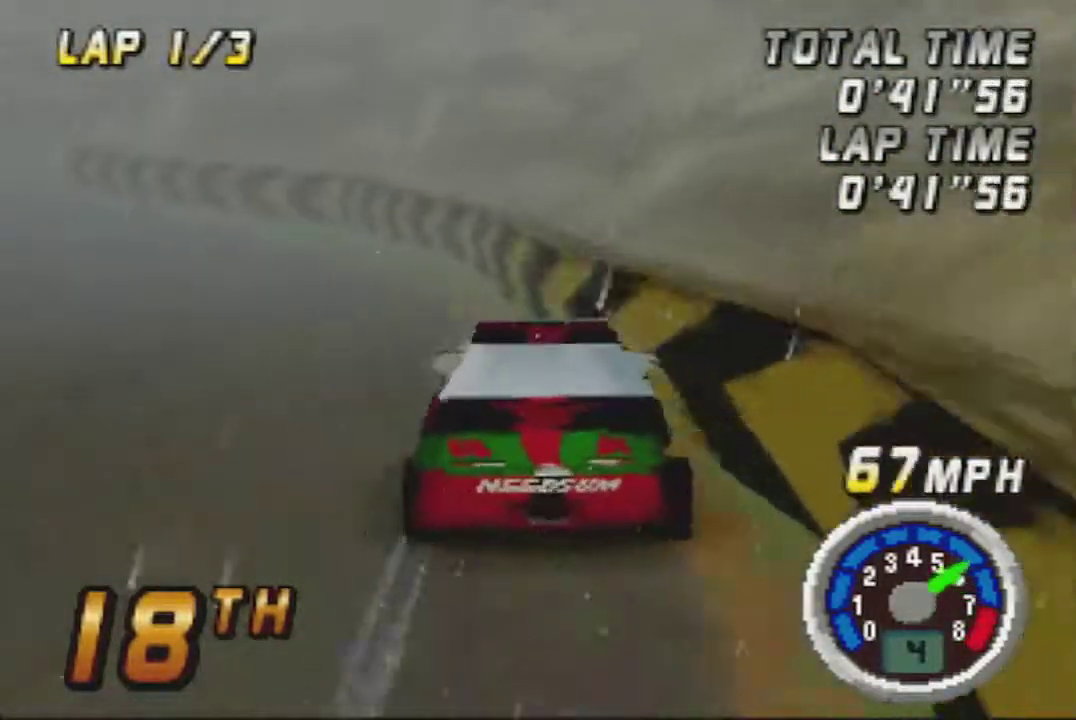
{"buttons": ["A"], "left_stick": "center", "events": []}
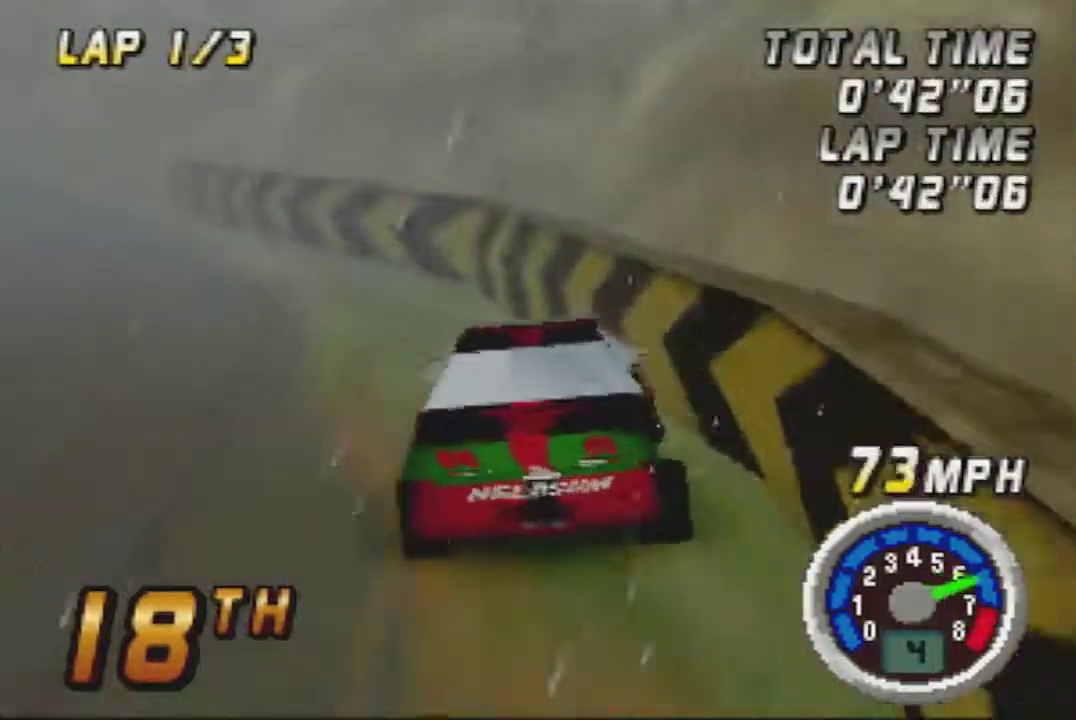
{"buttons": ["A"], "left_stick": "center", "events": []}
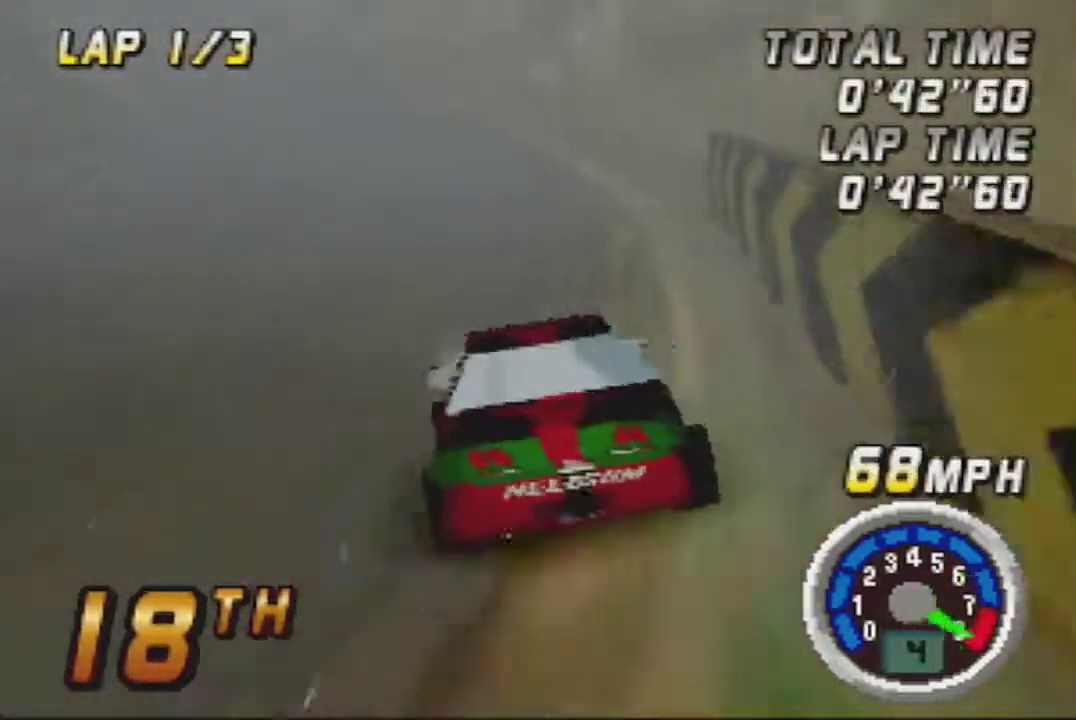
{"buttons": ["A"], "left_stick": "left", "events": [[400, "left_stick", "left"]]}
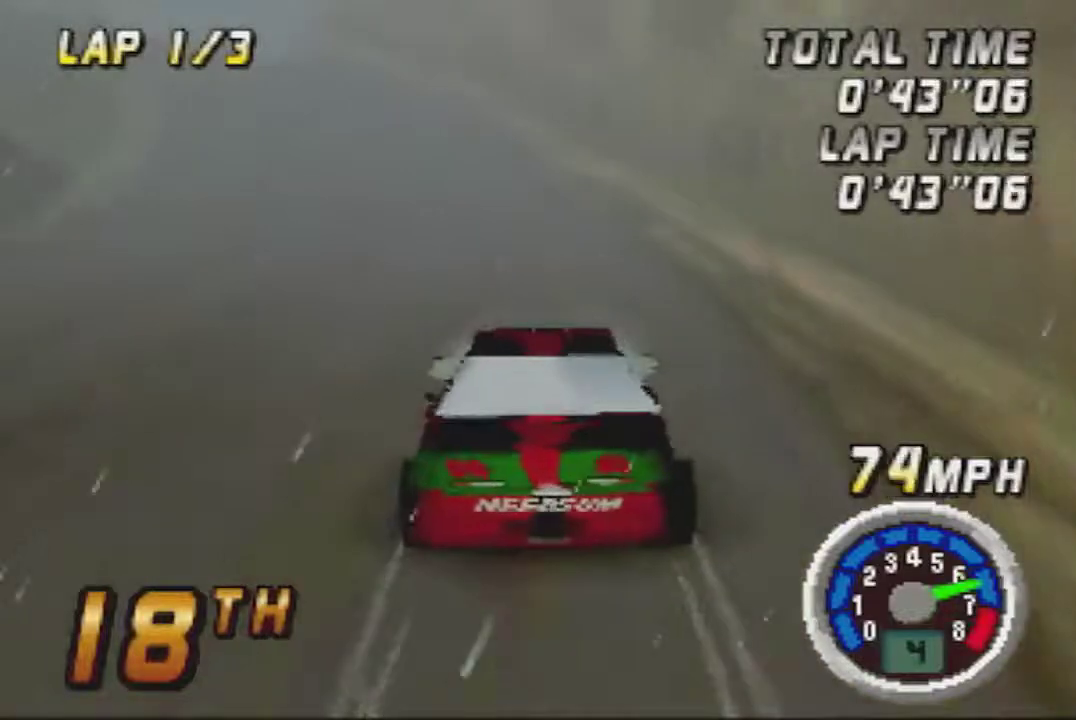
{"buttons": ["A"], "left_stick": "center", "events": [[50, "left_stick", "center"]]}